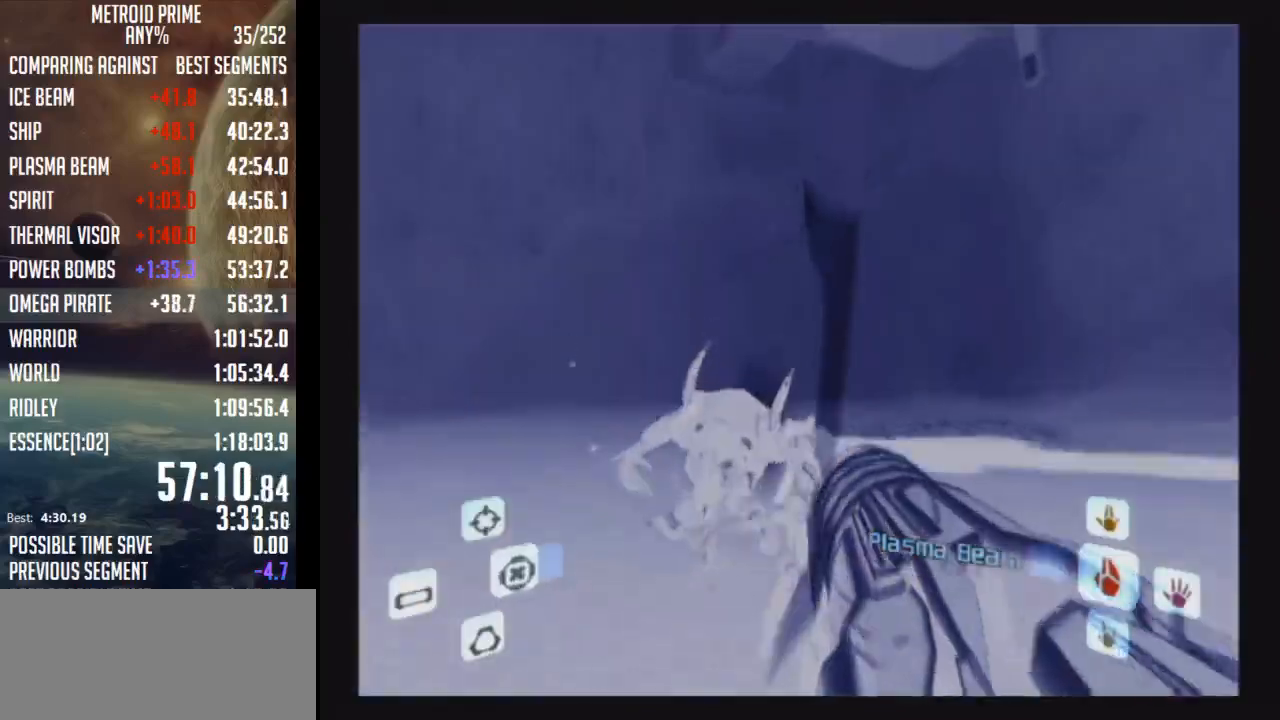
Gameplay with a controller (Nintendo layout); each line is a JSON object with the inputs held at the frame after it. "events" lists button and stick changes between this image and that frame as [ms after this image, input, new state], when the widget could be followed in between. Not read: L3 R3.
{"buttons": ["A", "L1"], "left_stick": "up-left", "right_stick": "center", "events": [[400, "left_stick", "up-left"], [433, "L1", "down"]]}
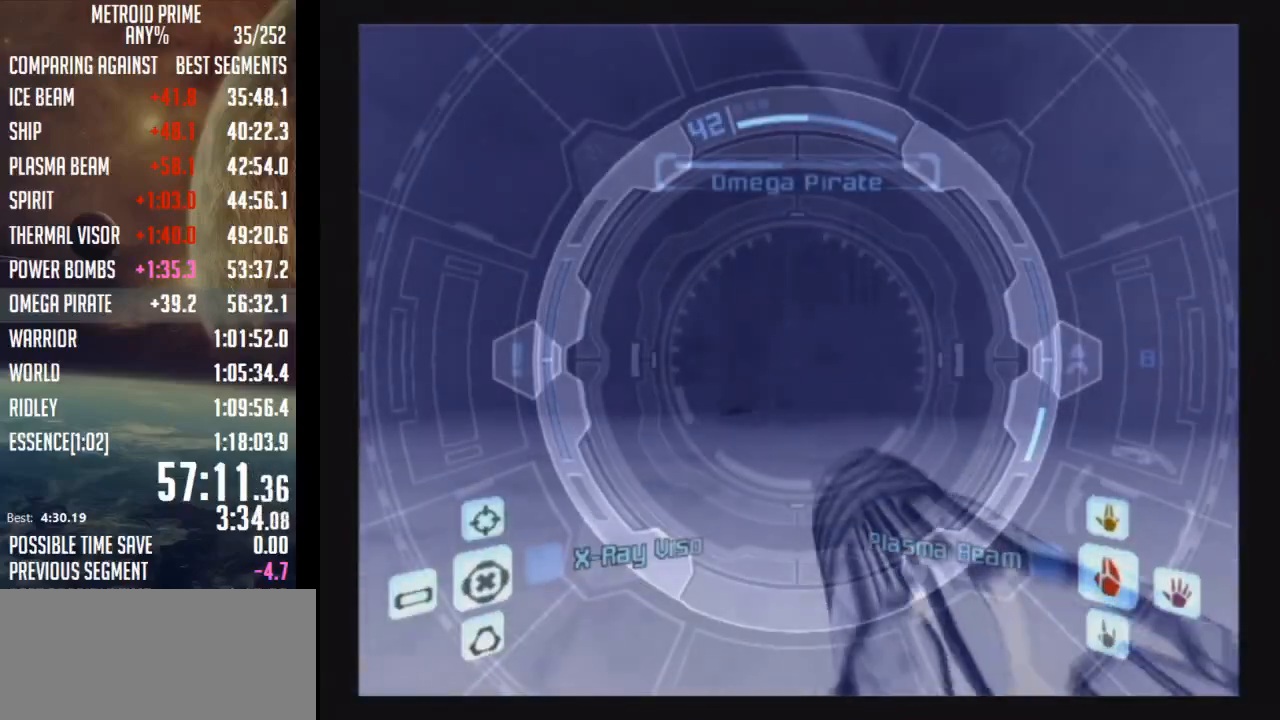
{"buttons": ["A", "B", "L1"], "left_stick": "down-left", "right_stick": "center", "events": [[117, "left_stick", "left"], [333, "left_stick", "down-left"], [433, "B", "down"]]}
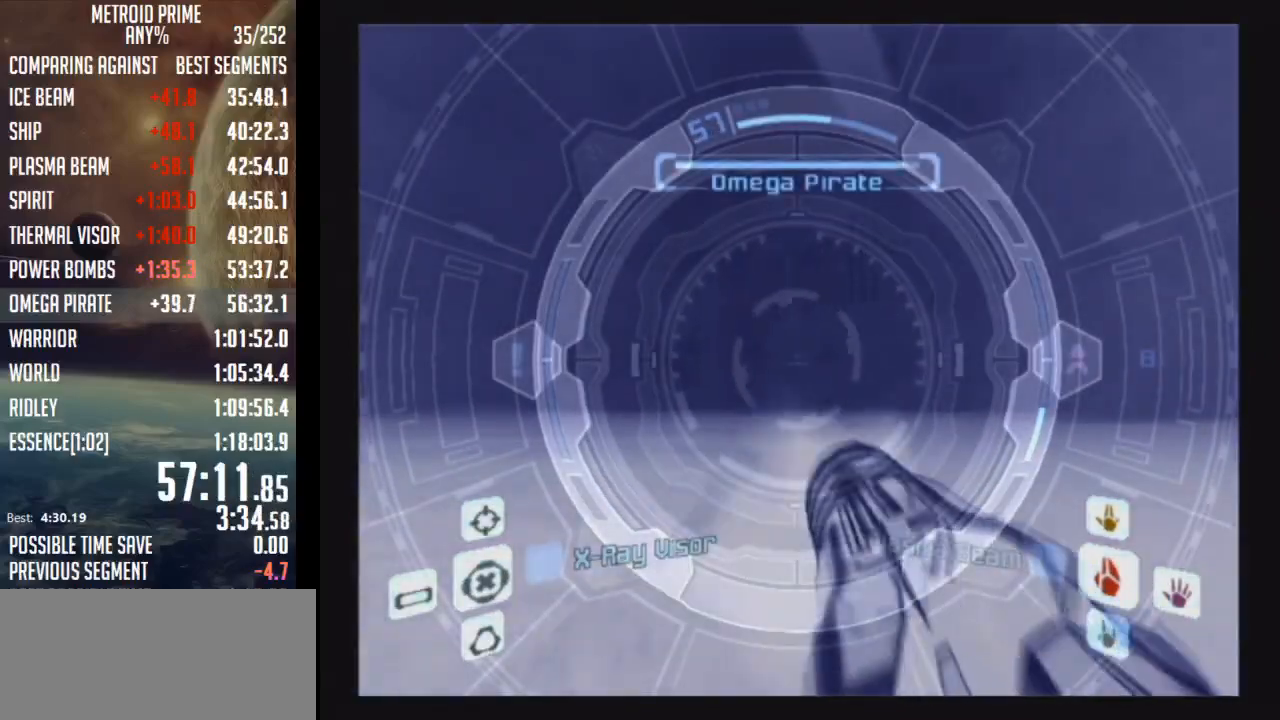
{"buttons": ["A", "L1"], "left_stick": "down-right", "right_stick": "center", "events": [[117, "B", "up"], [300, "left_stick", "down-right"]]}
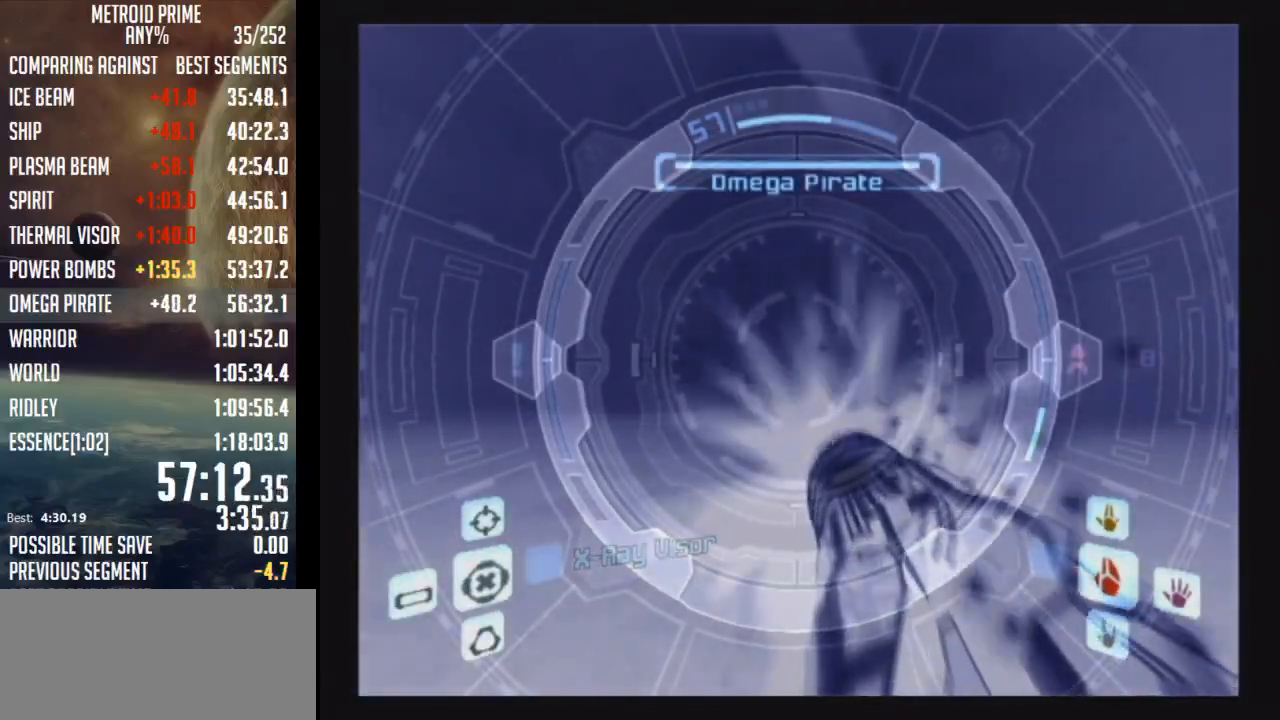
{"buttons": ["A", "L1"], "left_stick": "down-right", "right_stick": "center", "events": [[317, "B", "down"], [433, "B", "up"]]}
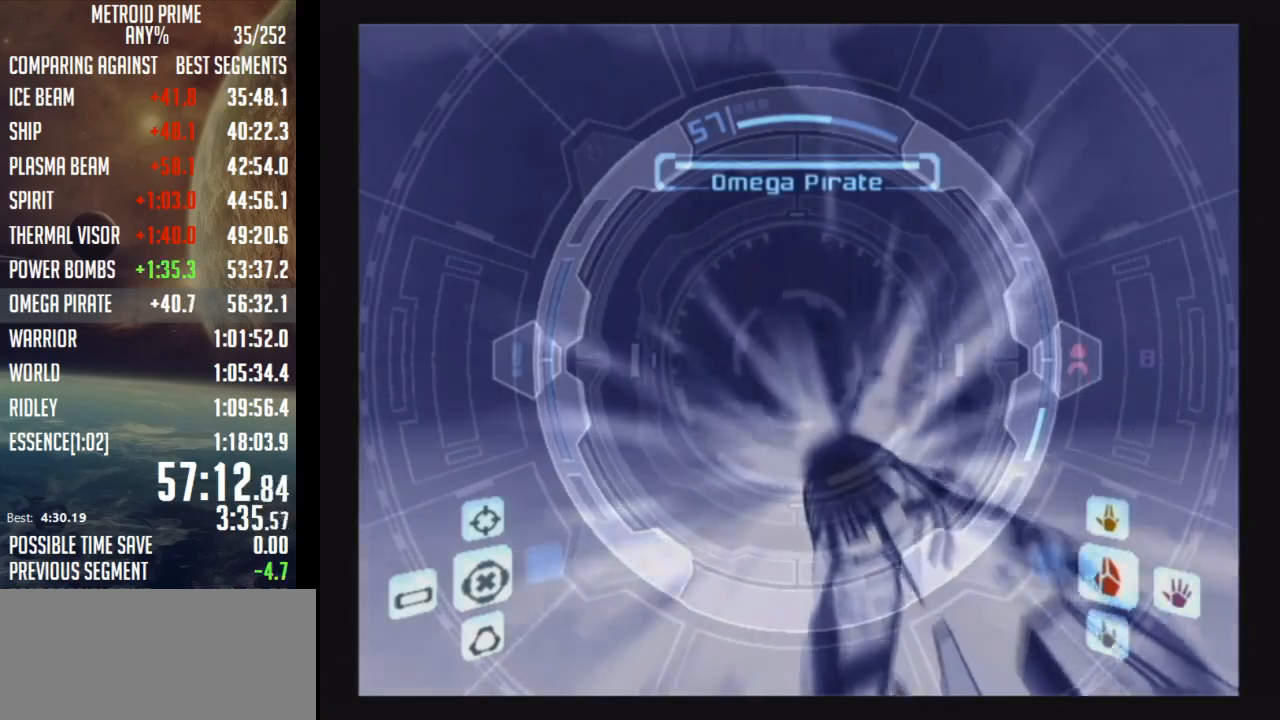
{"buttons": ["A", "L1"], "left_stick": "left", "right_stick": "center", "events": [[50, "left_stick", "up-right"], [217, "left_stick", "up"], [317, "left_stick", "up-left"], [433, "left_stick", "left"]]}
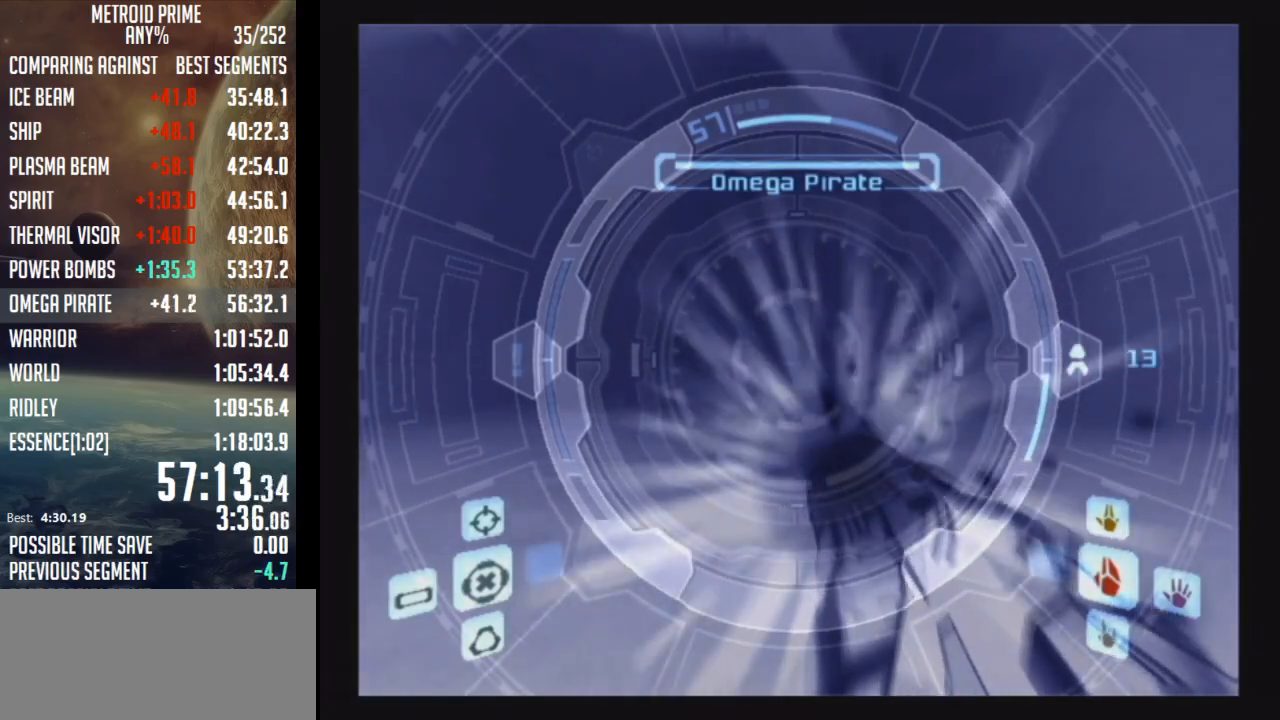
{"buttons": ["A", "B", "L1"], "left_stick": "up", "right_stick": "center", "events": [[150, "left_stick", "up-left"], [433, "left_stick", "up"], [483, "B", "down"]]}
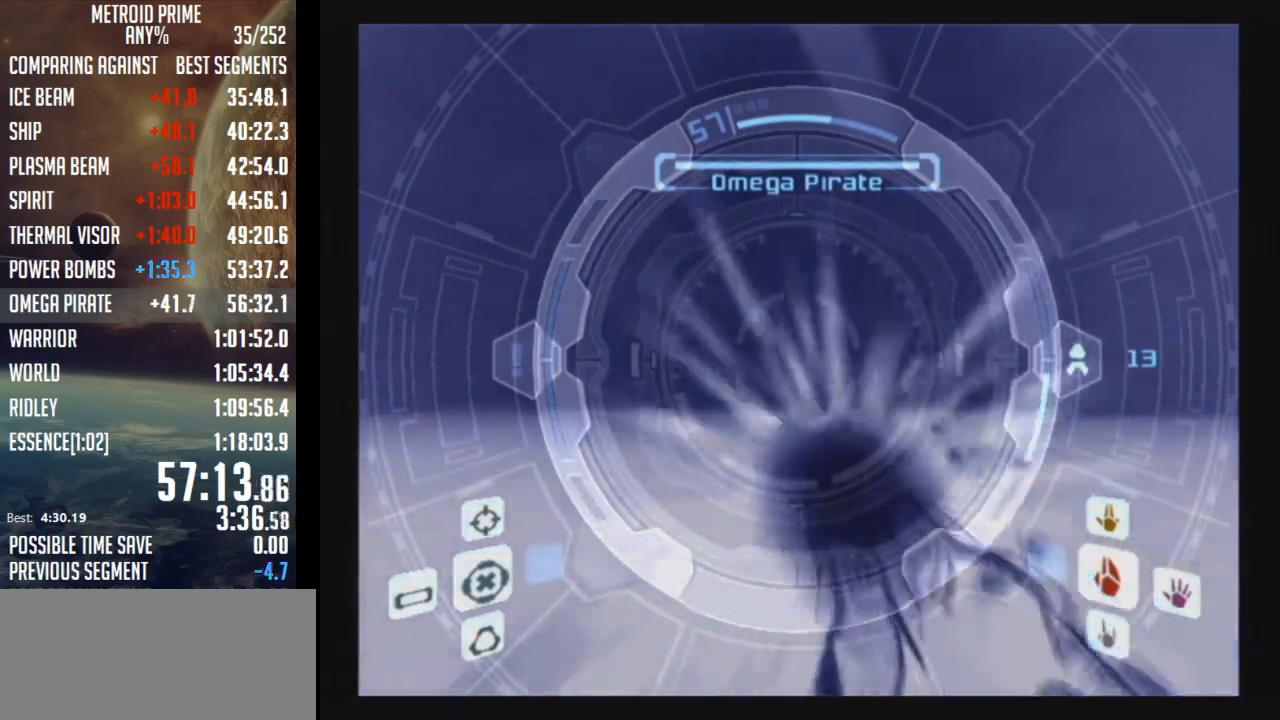
{"buttons": ["A", "L1"], "left_stick": "right", "right_stick": "center", "events": [[117, "left_stick", "up-right"], [183, "B", "up"], [500, "left_stick", "right"]]}
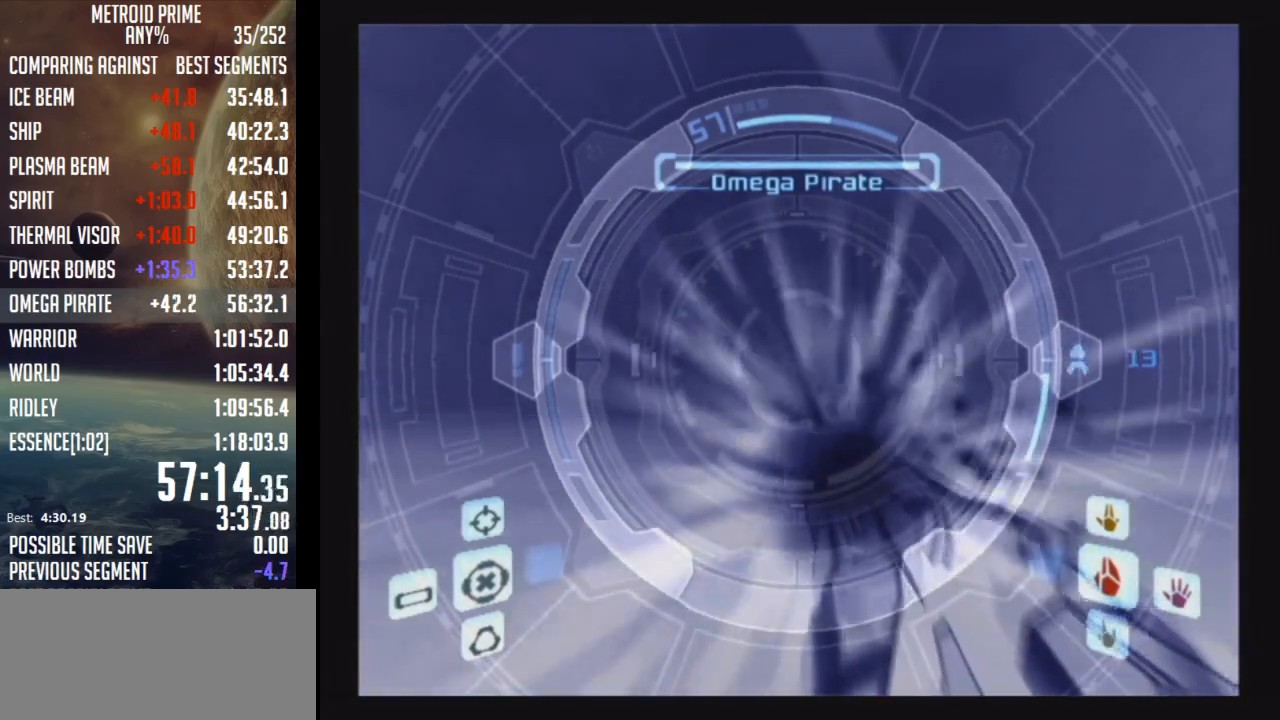
{"buttons": ["A", "L1"], "left_stick": "right", "right_stick": "center", "events": [[250, "B", "down"], [400, "B", "up"]]}
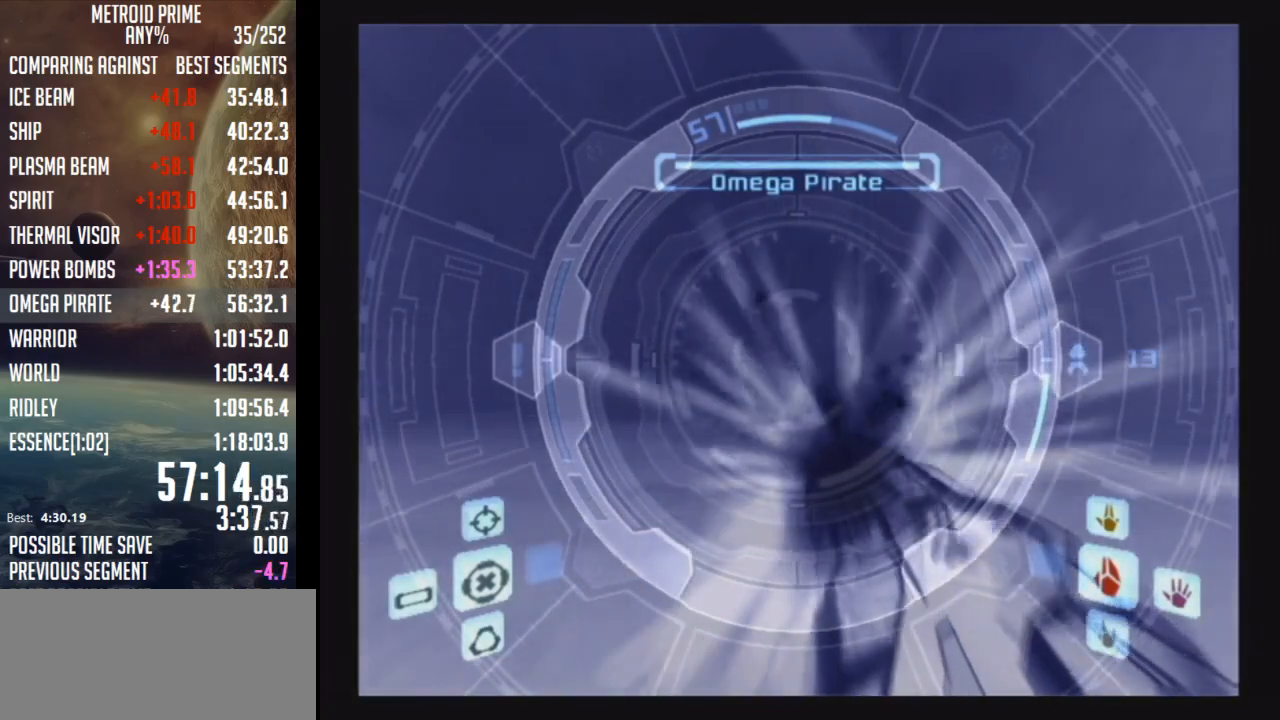
{"buttons": ["A", "L1"], "left_stick": "right", "right_stick": "center", "events": []}
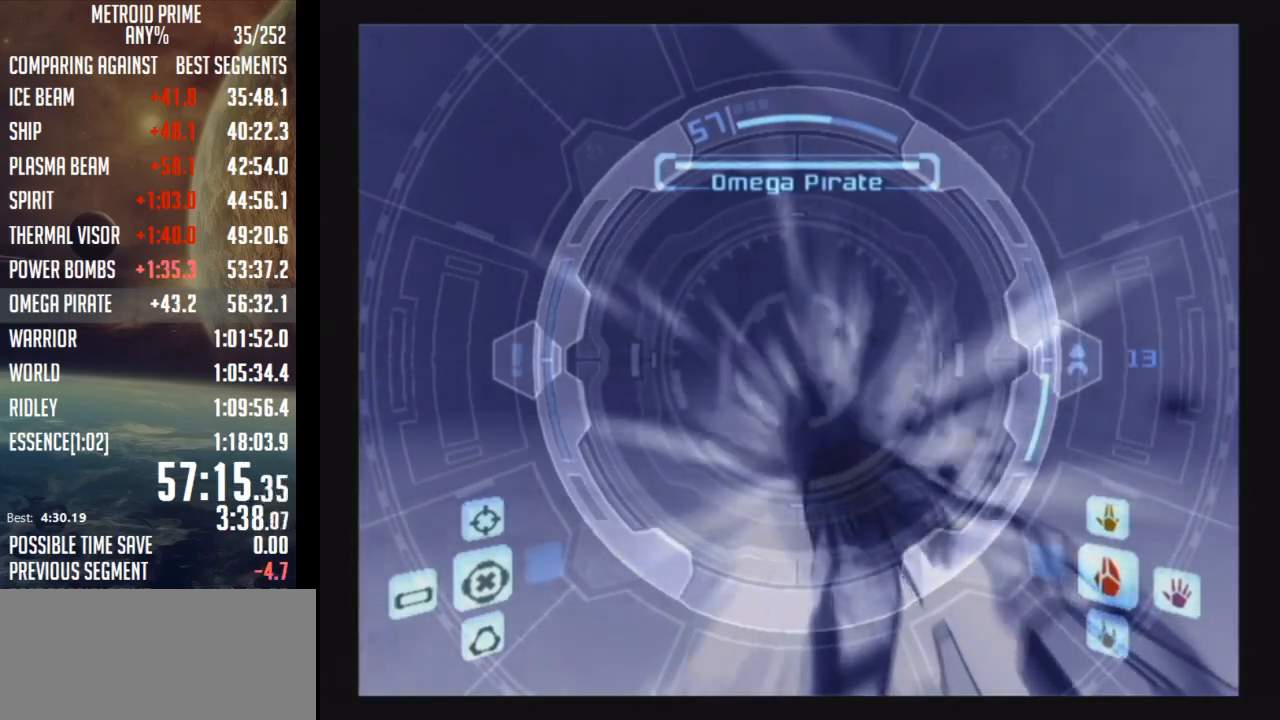
{"buttons": ["A", "B", "L1"], "left_stick": "up-left", "right_stick": "center", "events": [[150, "left_stick", "up"], [217, "left_stick", "up-left"], [250, "L1", "up"], [317, "L1", "down"], [483, "B", "down"]]}
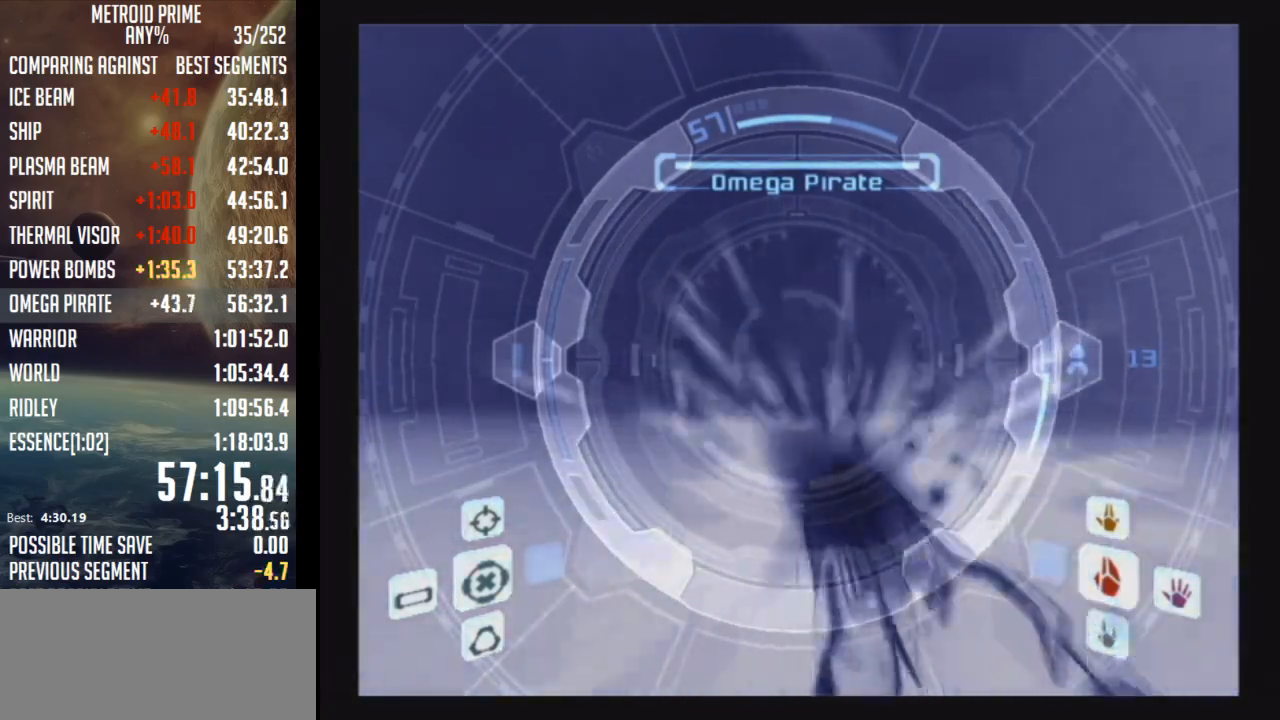
{"buttons": ["A", "L1"], "left_stick": "down-left", "right_stick": "center", "events": [[33, "left_stick", "left"], [183, "B", "up"], [333, "left_stick", "down-left"]]}
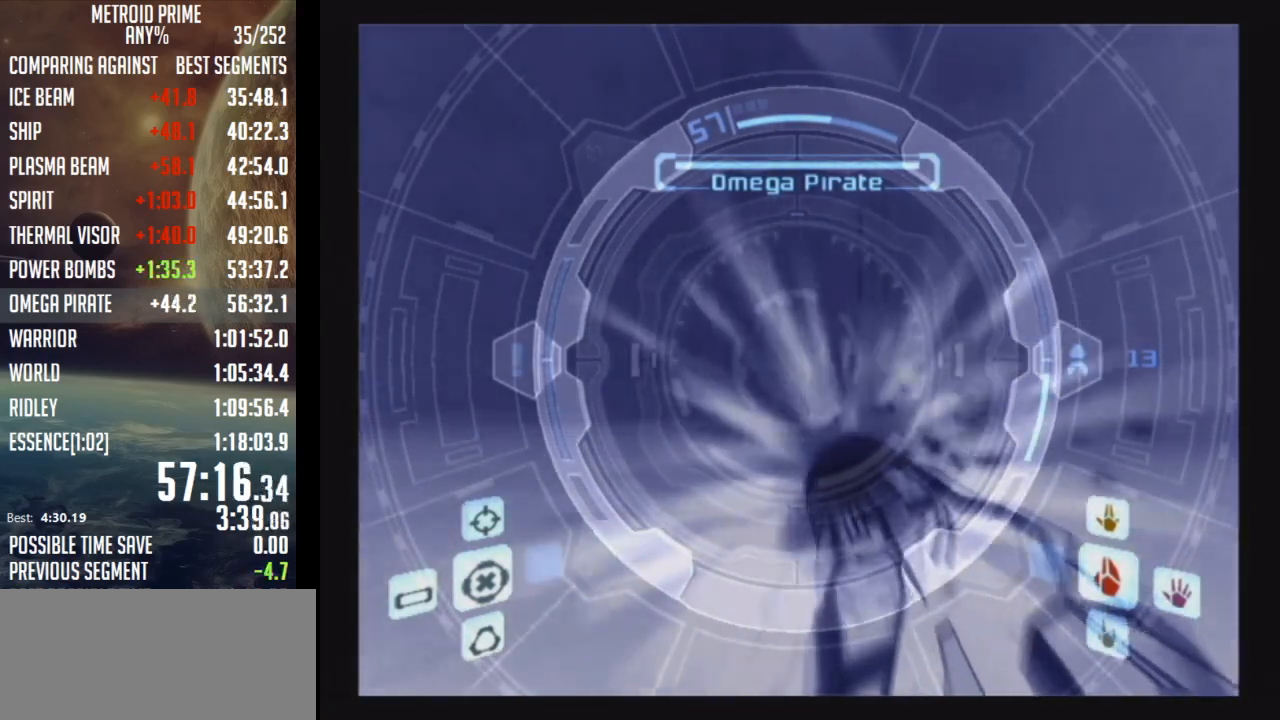
{"buttons": ["A", "L1"], "left_stick": "down-right", "right_stick": "center", "events": [[83, "B", "down"], [83, "left_stick", "down"], [283, "B", "up"], [350, "left_stick", "down-right"]]}
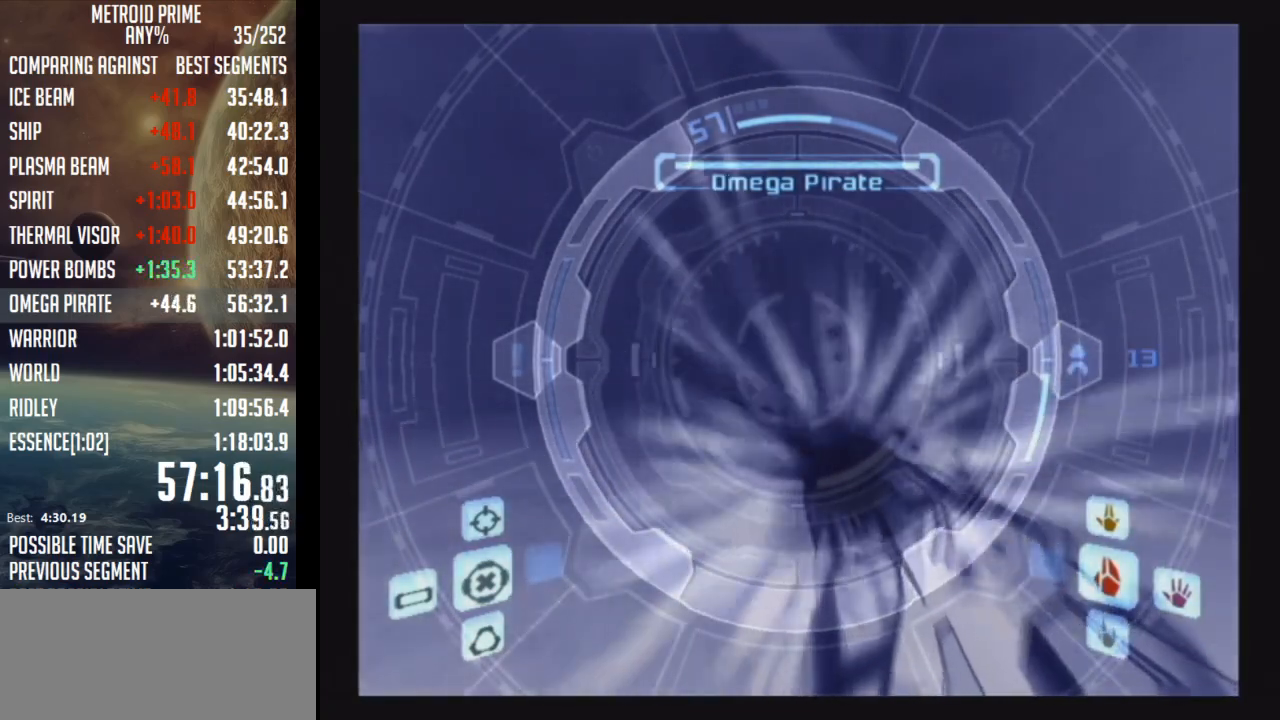
{"buttons": ["A", "L1"], "left_stick": "up", "right_stick": "center", "events": [[150, "left_stick", "right"], [250, "left_stick", "up-right"], [433, "left_stick", "up"]]}
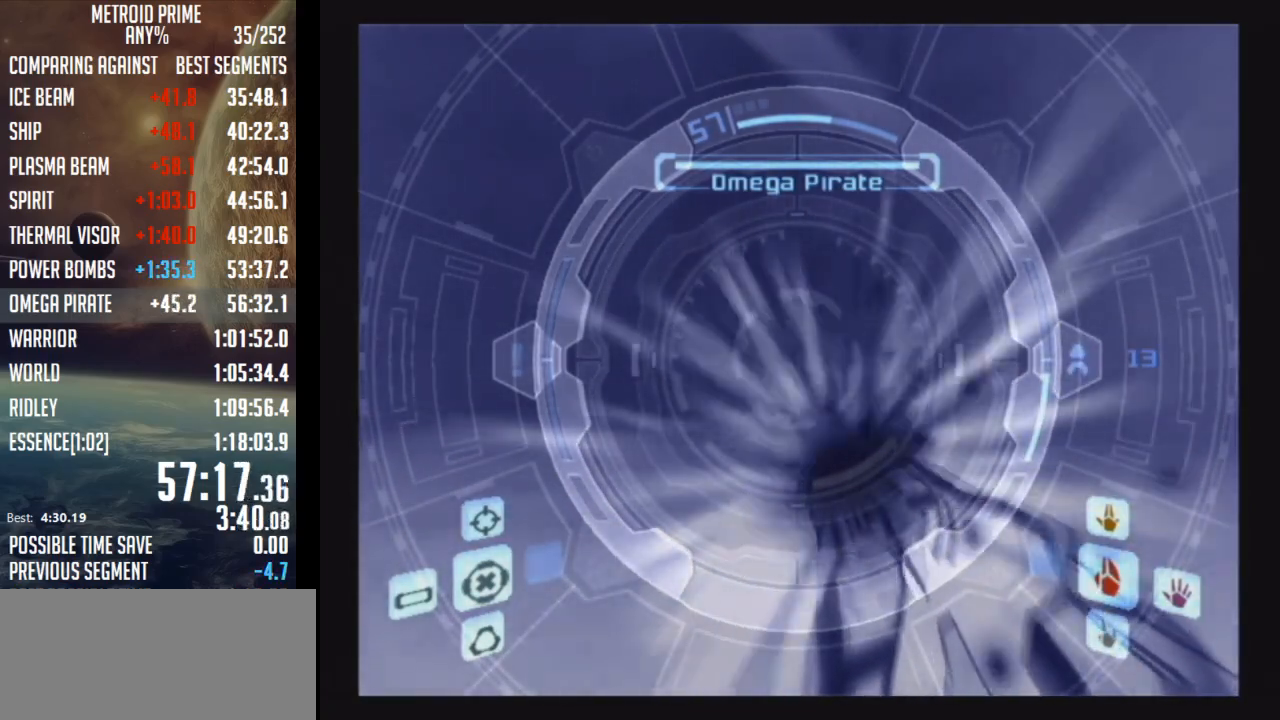
{"buttons": ["A", "B", "L1"], "left_stick": "up-left", "right_stick": "center", "events": [[283, "left_stick", "up-left"], [367, "B", "down"]]}
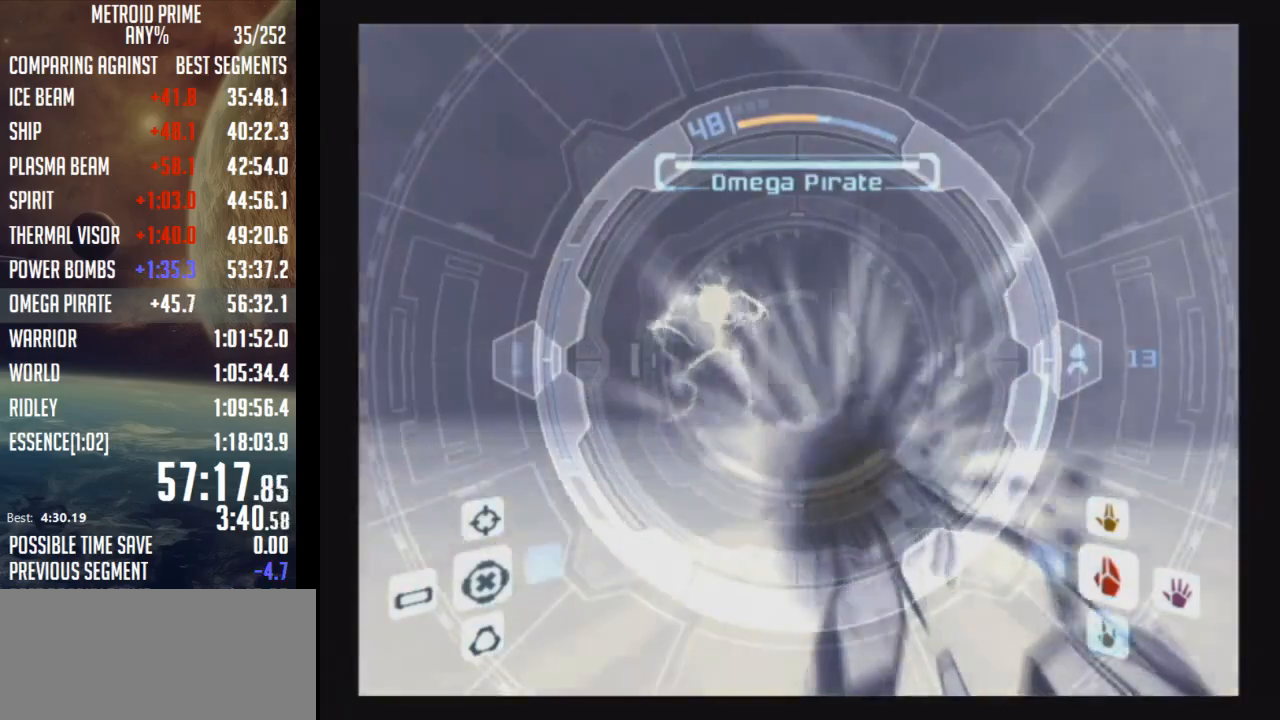
{"buttons": ["A", "L1"], "left_stick": "up-left", "right_stick": "center", "events": [[67, "B", "up"], [367, "A", "up"], [467, "A", "down"]]}
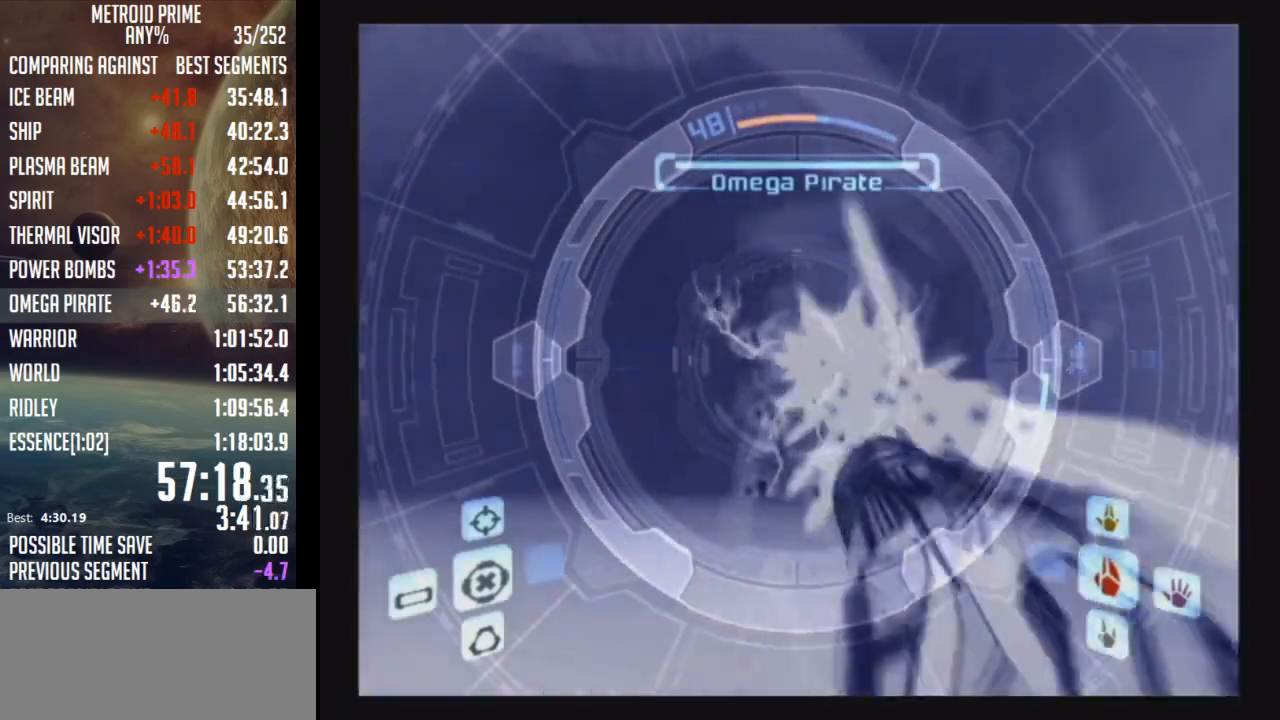
{"buttons": ["A", "B", "L1"], "left_stick": "left", "right_stick": "center", "events": [[33, "L1", "up"], [33, "left_stick", "up"], [317, "L1", "down"], [400, "B", "down"], [400, "left_stick", "left"]]}
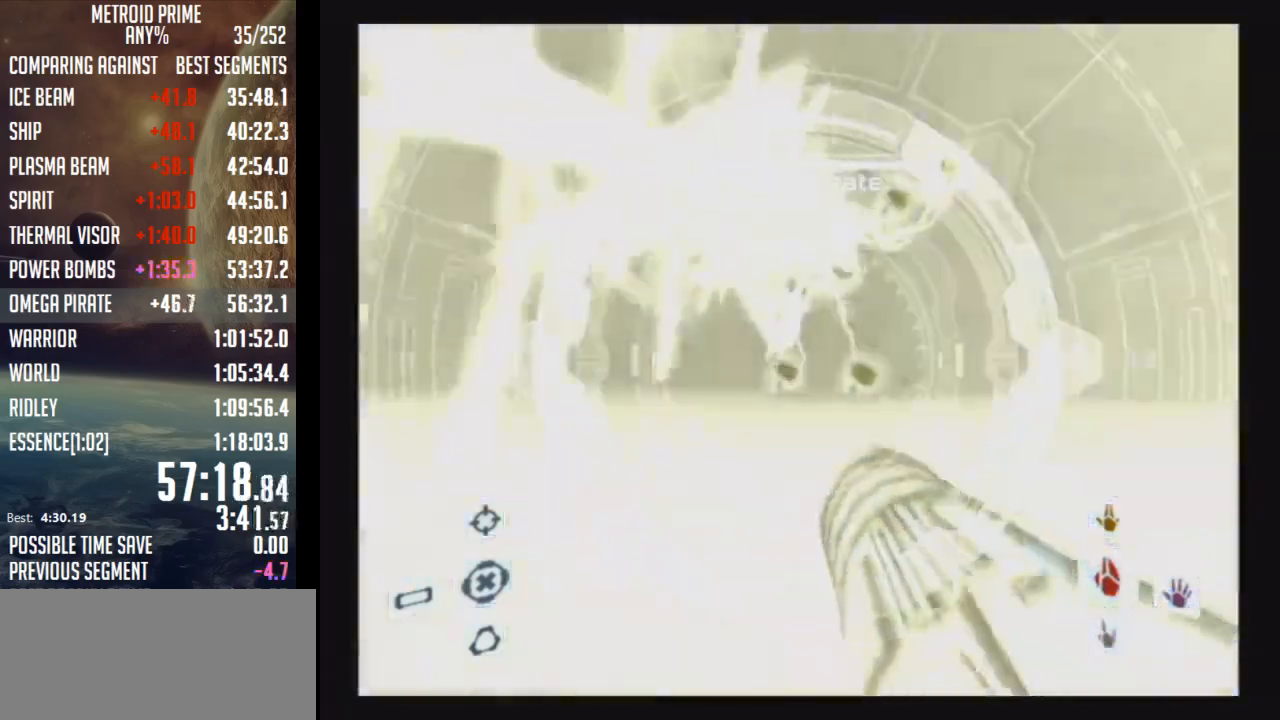
{"buttons": ["A"], "left_stick": "up", "right_stick": "center", "events": [[83, "B", "up"], [83, "L1", "up"], [183, "left_stick", "up-left"], [433, "left_stick", "up"]]}
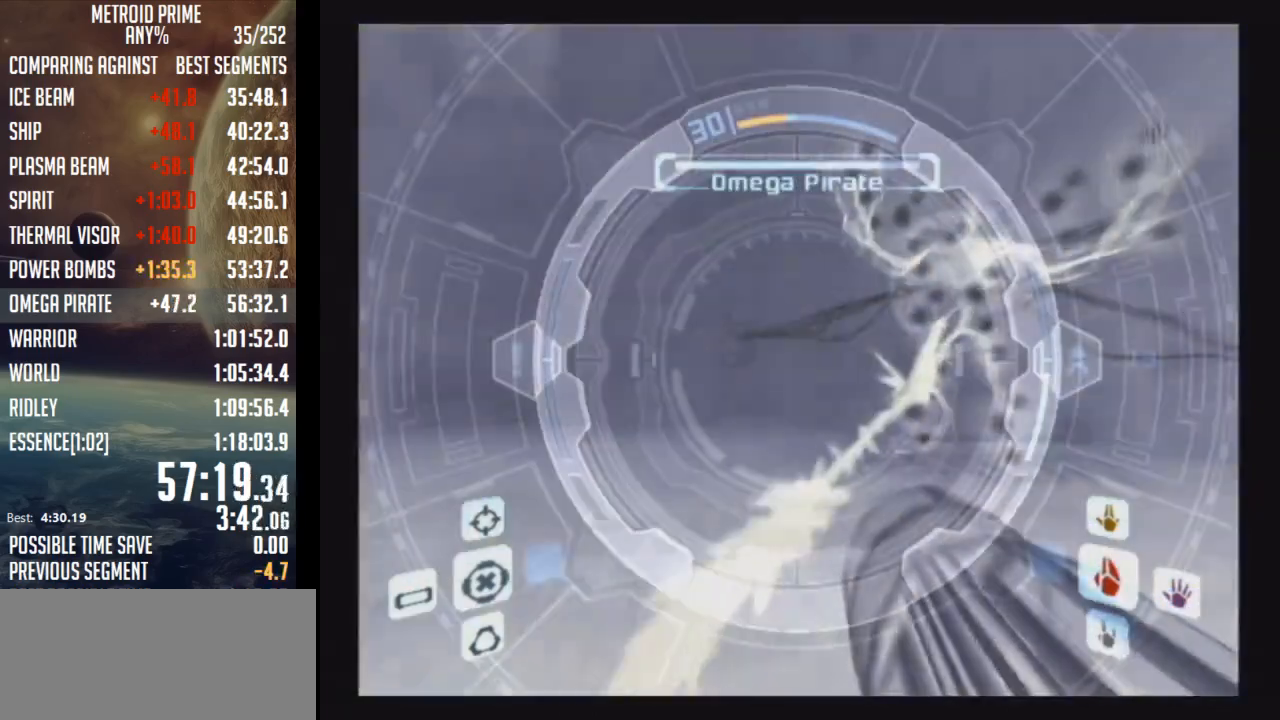
{"buttons": ["A", "L1"], "left_stick": "up-left", "right_stick": "center", "events": [[17, "left_stick", "up-right"], [183, "R1", "down"], [183, "left_stick", "down-right"], [283, "L1", "down"], [300, "R1", "up"], [300, "left_stick", "down-left"], [350, "left_stick", "up-left"]]}
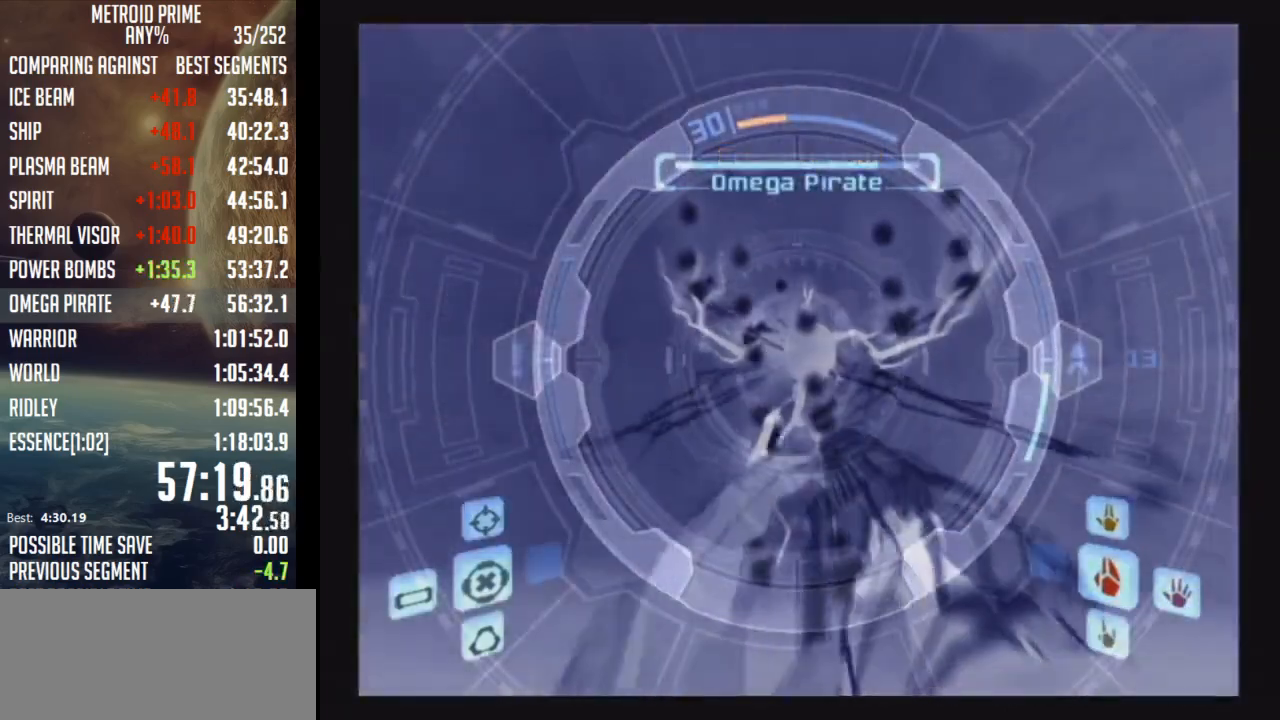
{"buttons": ["A", "L1"], "left_stick": "up-left", "right_stick": "center", "events": [[183, "B", "down"], [400, "B", "up"]]}
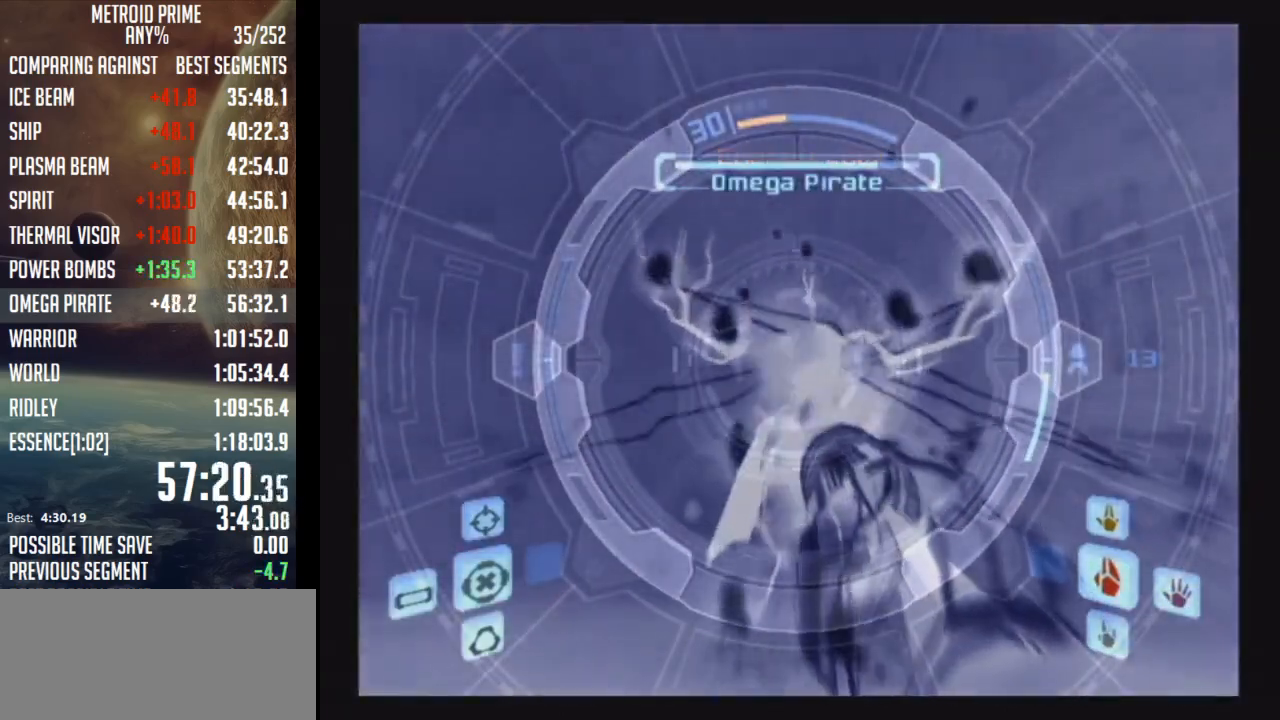
{"buttons": ["A", "B", "L1"], "left_stick": "up-left", "right_stick": "center", "events": [[467, "B", "down"]]}
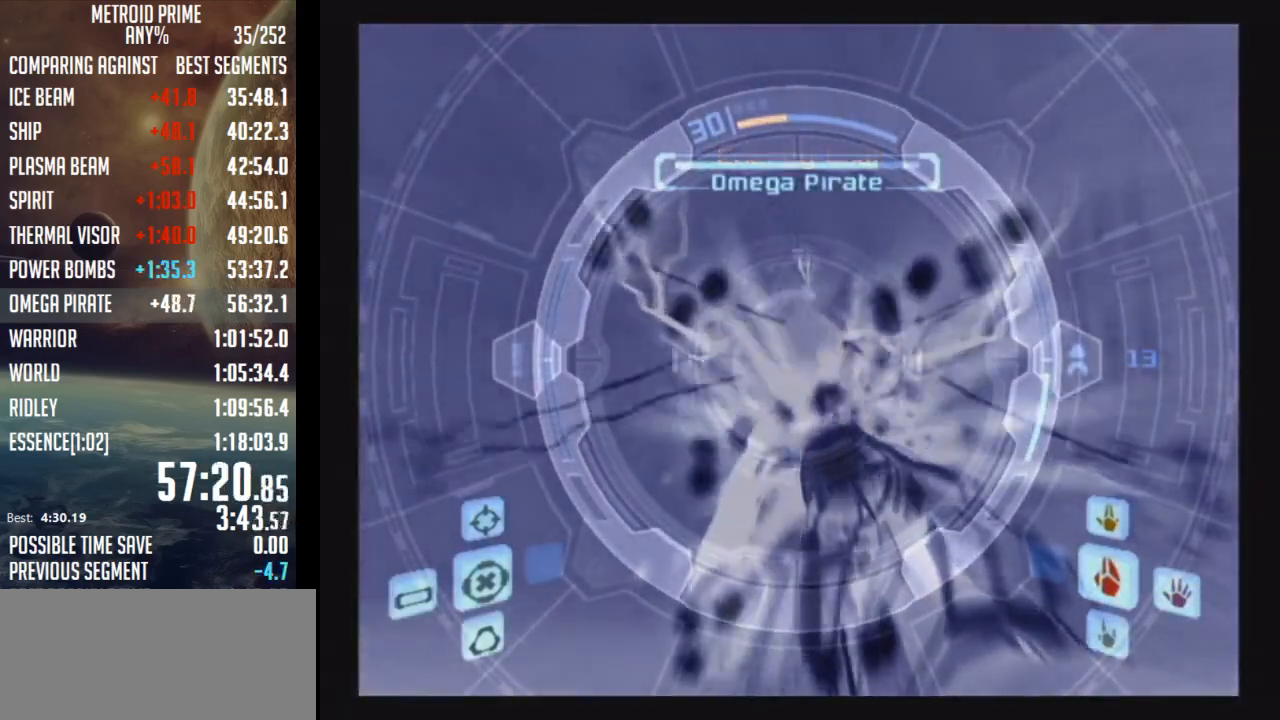
{"buttons": ["L1"], "left_stick": "up-left", "right_stick": "center", "events": [[150, "B", "up"], [500, "A", "up"]]}
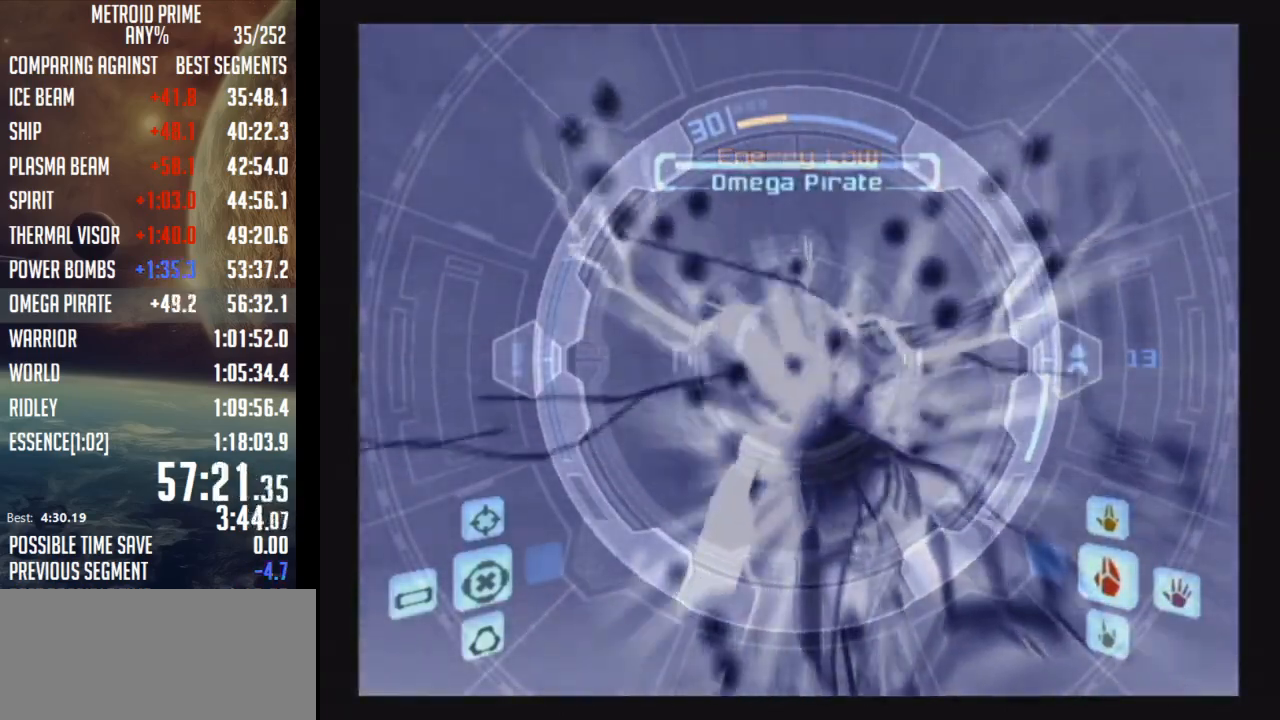
{"buttons": [], "left_stick": "left", "right_stick": "center", "events": [[33, "L1", "up"], [83, "left_stick", "left"]]}
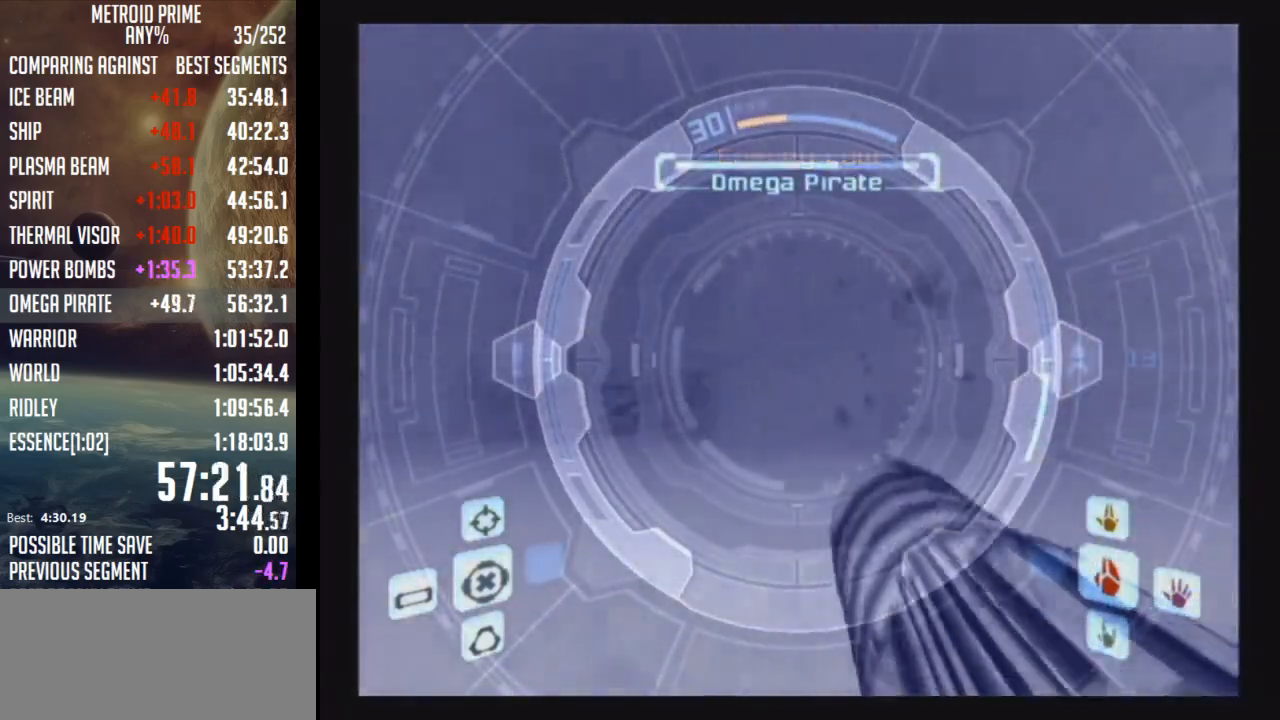
{"buttons": ["A"], "left_stick": "up-left", "right_stick": "center", "events": [[283, "A", "down"], [283, "B", "down"], [317, "L1", "down"], [317, "left_stick", "up"], [467, "B", "up"], [467, "L1", "up"], [500, "left_stick", "up-left"]]}
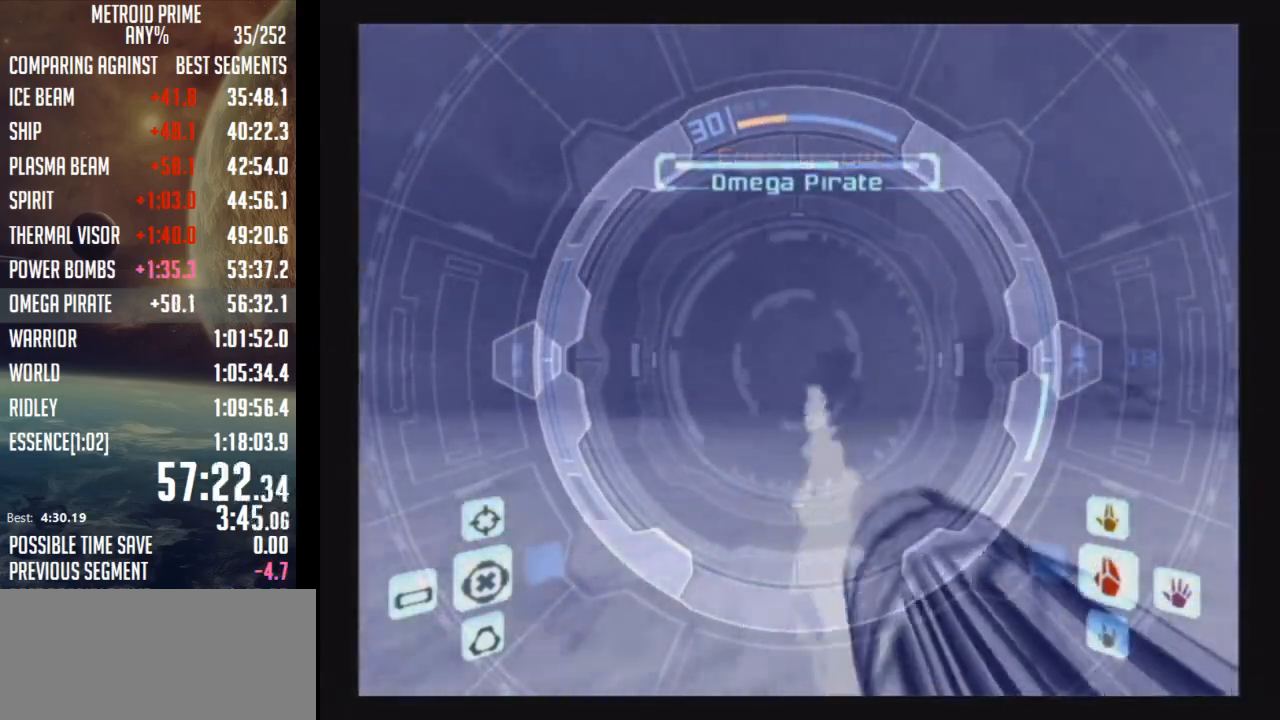
{"buttons": ["A", "R1"], "left_stick": "up-left", "right_stick": "center", "events": [[83, "R1", "down"]]}
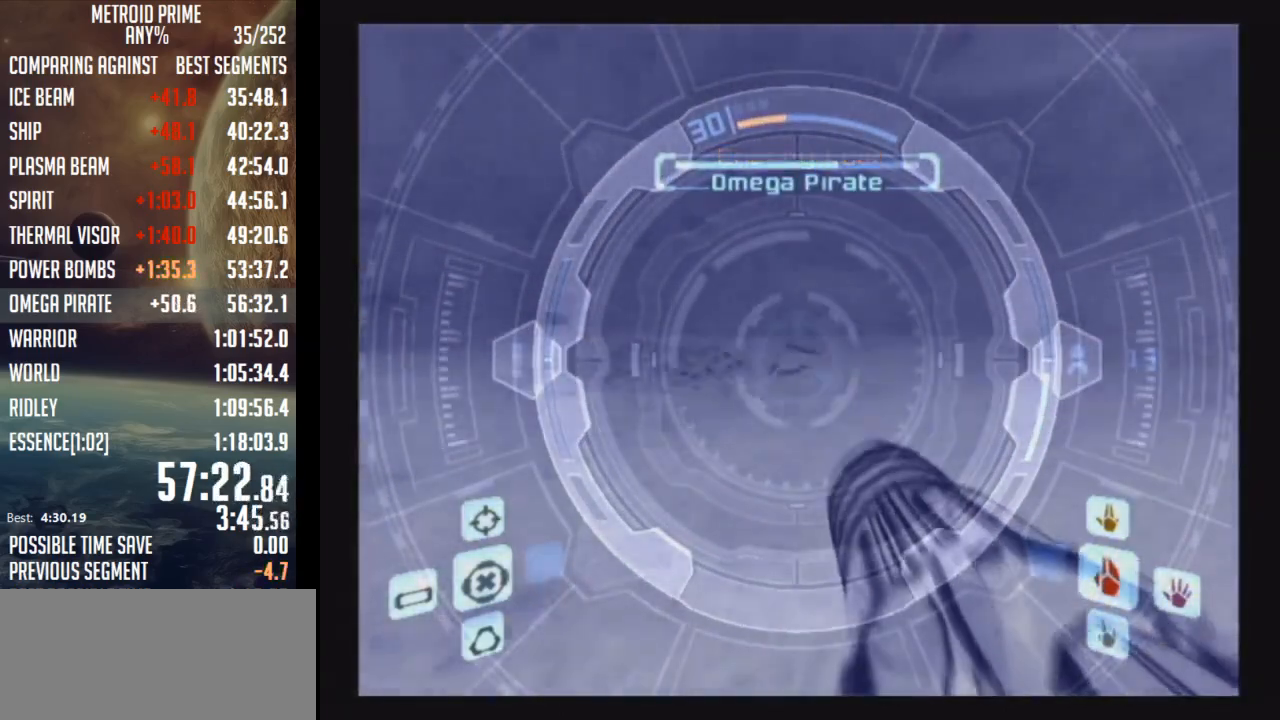
{"buttons": ["A", "R1"], "left_stick": "up-left", "right_stick": "center", "events": [[67, "L1", "down"], [150, "B", "down"], [250, "L1", "up"], [333, "B", "up"]]}
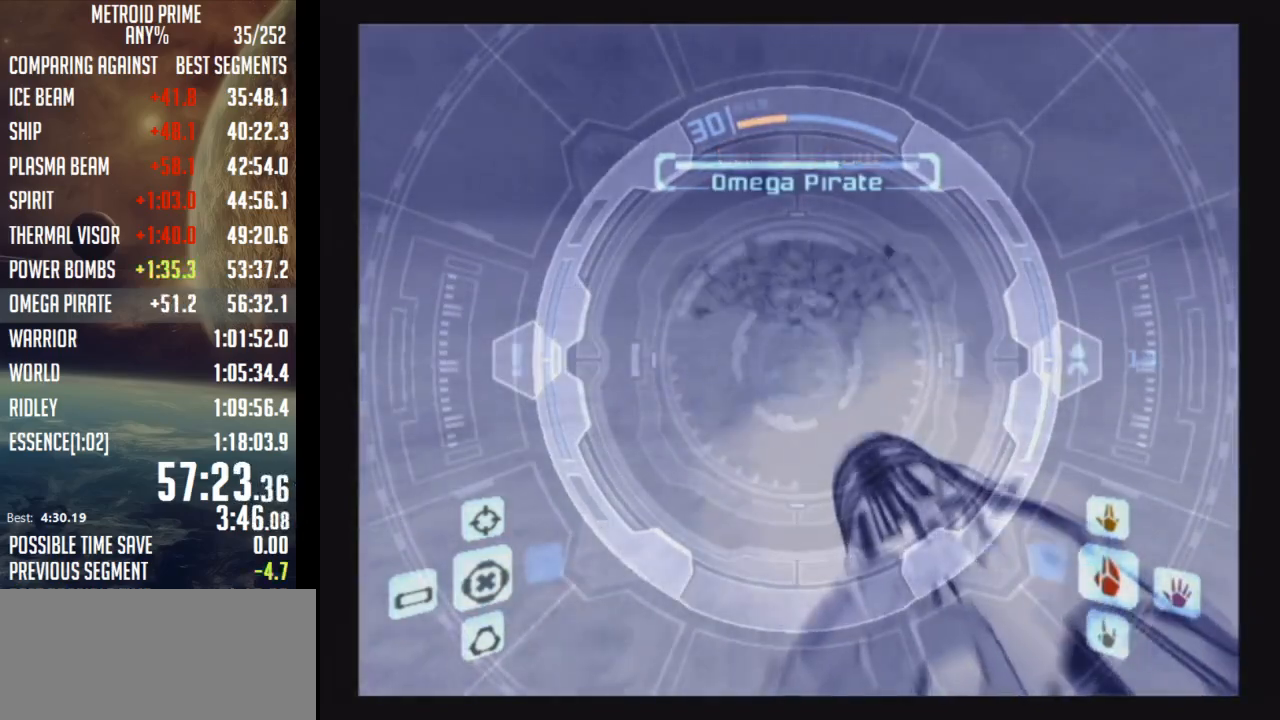
{"buttons": ["A"], "left_stick": "up-left", "right_stick": "center", "events": [[367, "R1", "up"]]}
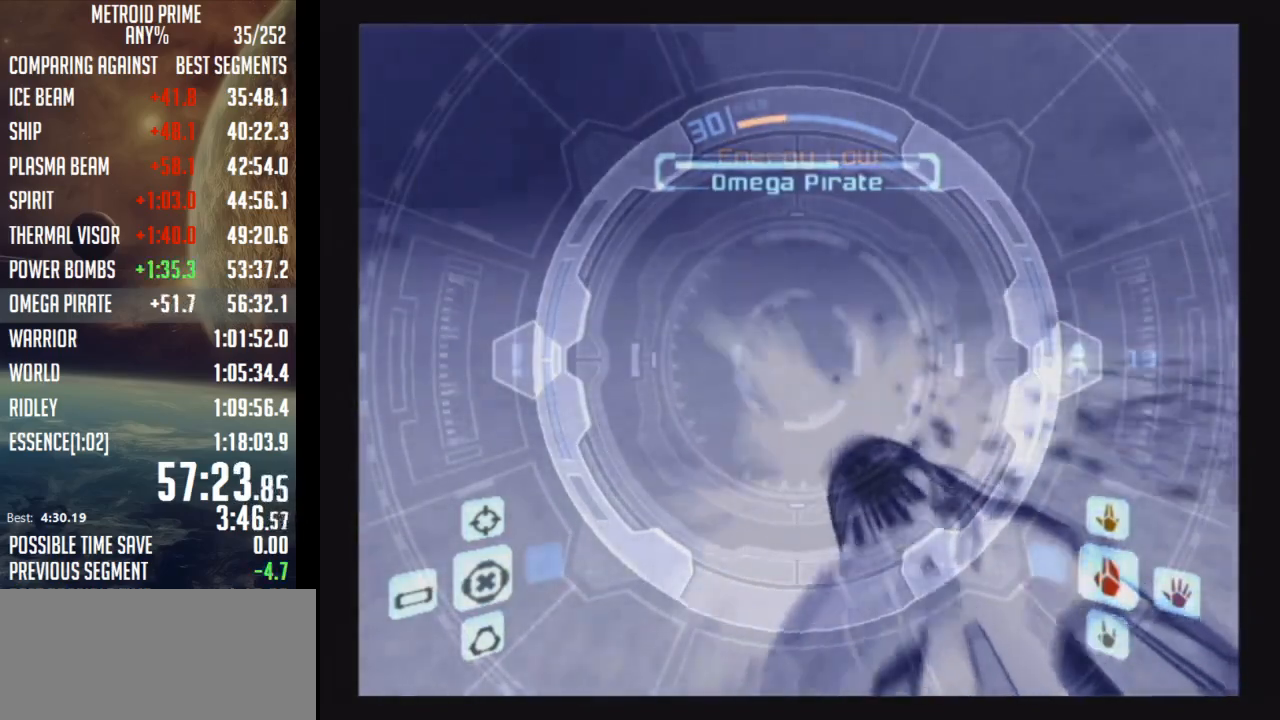
{"buttons": ["A", "B", "L1"], "left_stick": "up-right", "right_stick": "center", "events": [[233, "left_stick", "up-right"], [433, "L1", "down"], [467, "B", "down"]]}
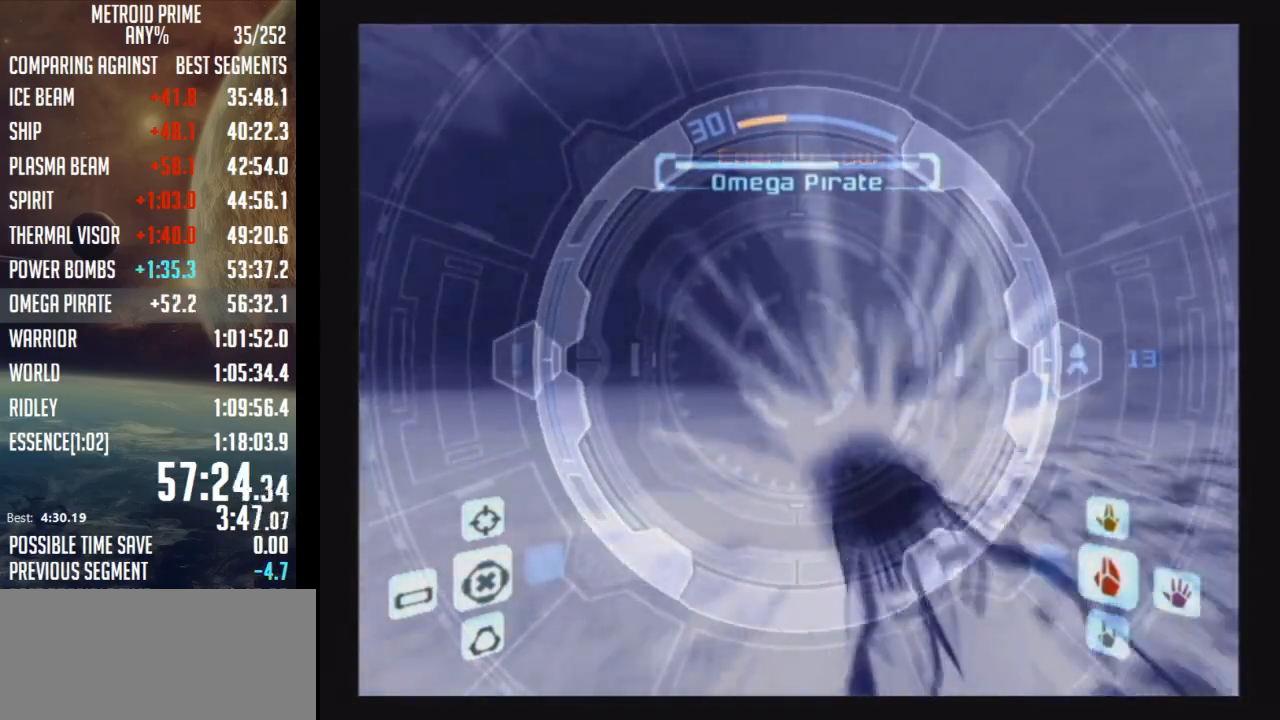
{"buttons": ["A", "B", "L1", "R1"], "left_stick": "up-left", "right_stick": "center", "events": [[150, "B", "up"], [183, "L1", "up"], [267, "R1", "down"], [350, "left_stick", "up-left"], [467, "L1", "down"], [500, "B", "down"]]}
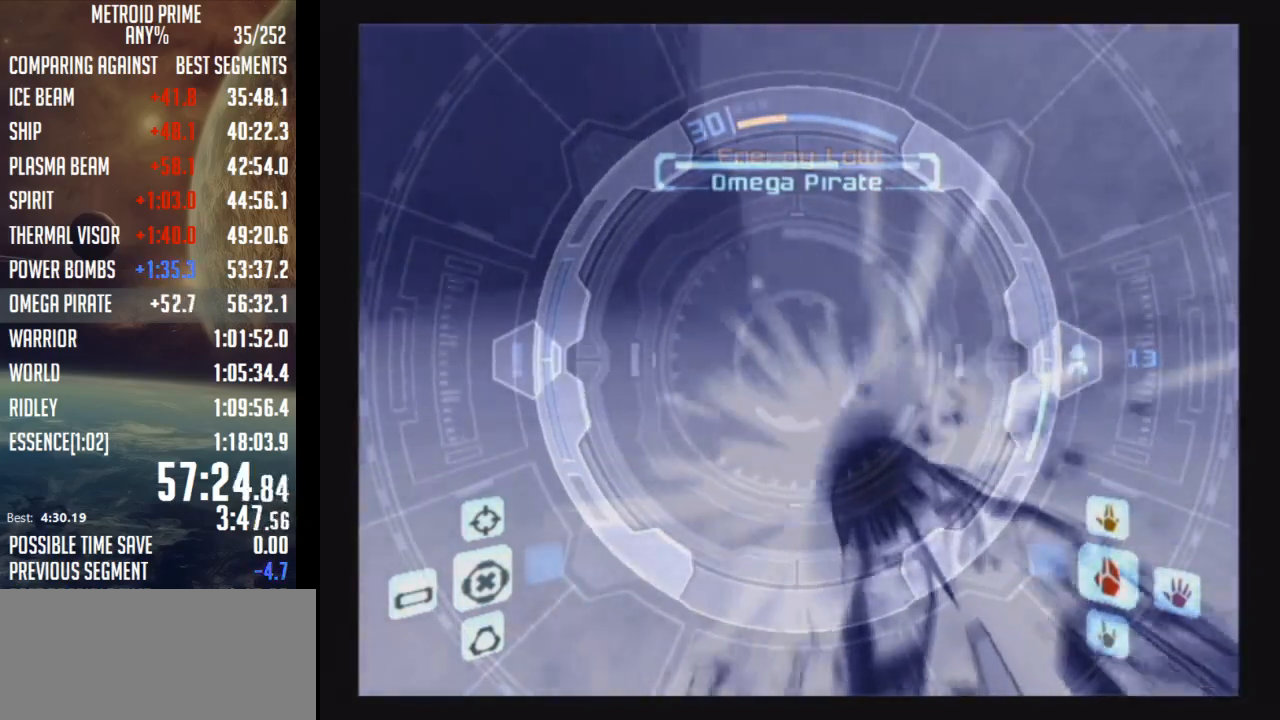
{"buttons": ["A"], "left_stick": "up-left", "right_stick": "center", "events": [[83, "L1", "up"], [183, "B", "up"], [317, "R1", "up"]]}
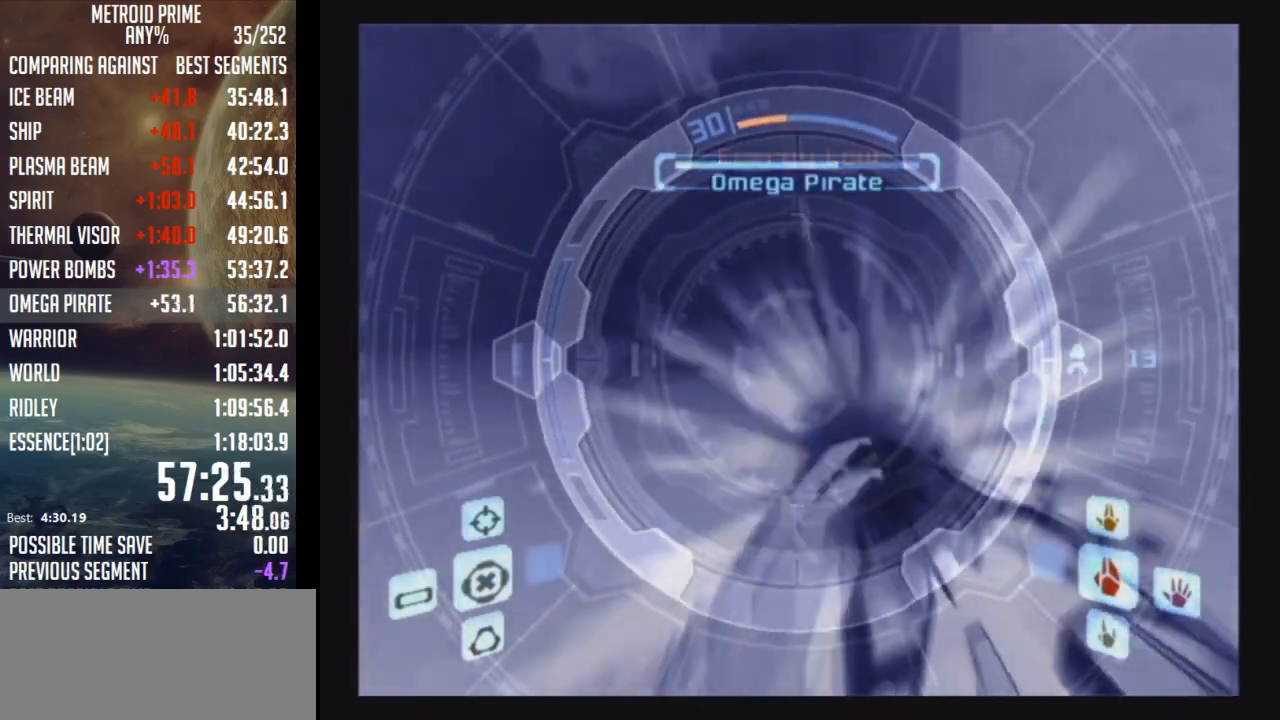
{"buttons": ["A"], "left_stick": "up", "right_stick": "center", "events": [[483, "left_stick", "up"]]}